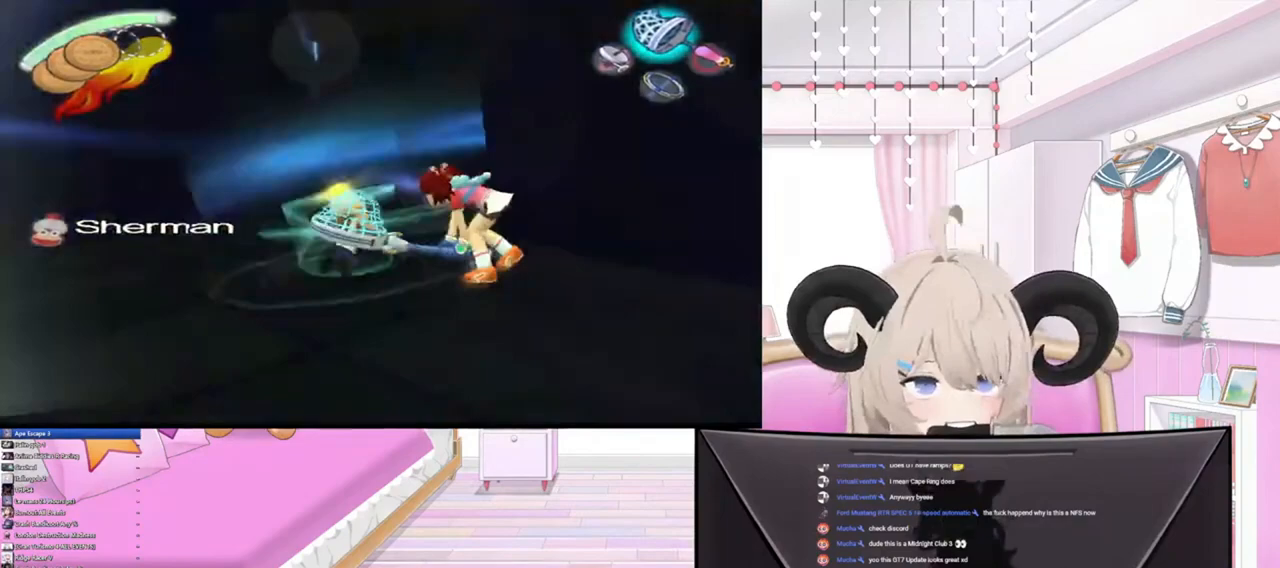
Gameplay with a controller (PlayStation layout); each line is a JSON object with the inputs held at the frame after it. "events" lists button and stick changes between this image and that frame as [ms after this image, input, new state], when the widget could be followed in between.
{"buttons": [], "left_stick": "up-right", "right_stick": "center", "events": []}
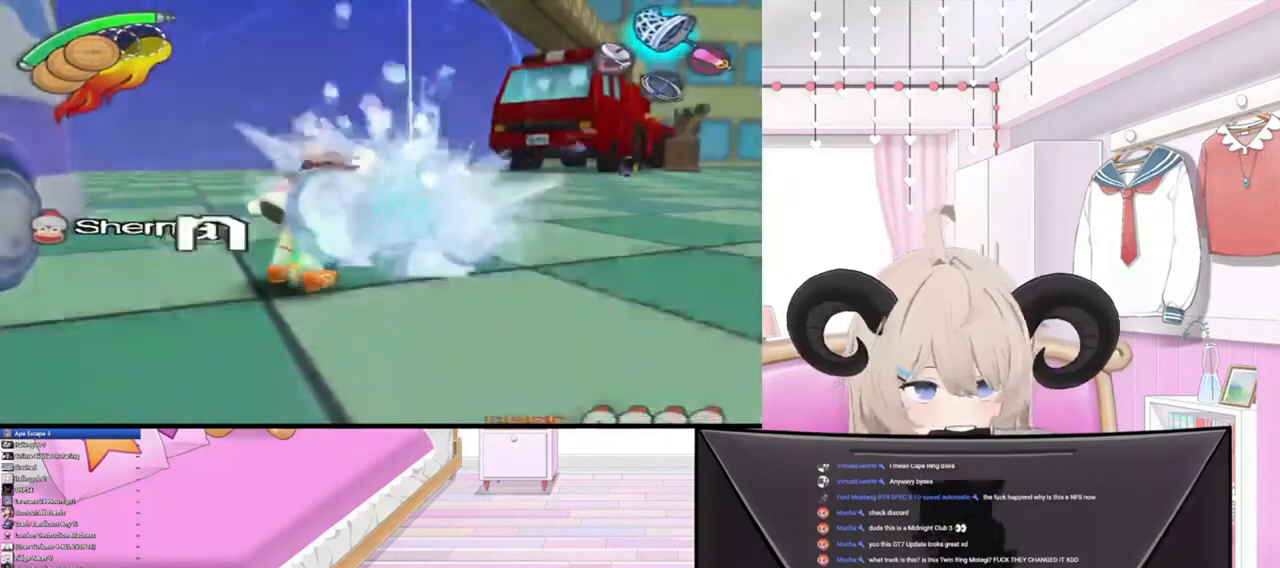
{"buttons": [], "left_stick": "center", "right_stick": "center", "events": [[300, "left_stick", "center"]]}
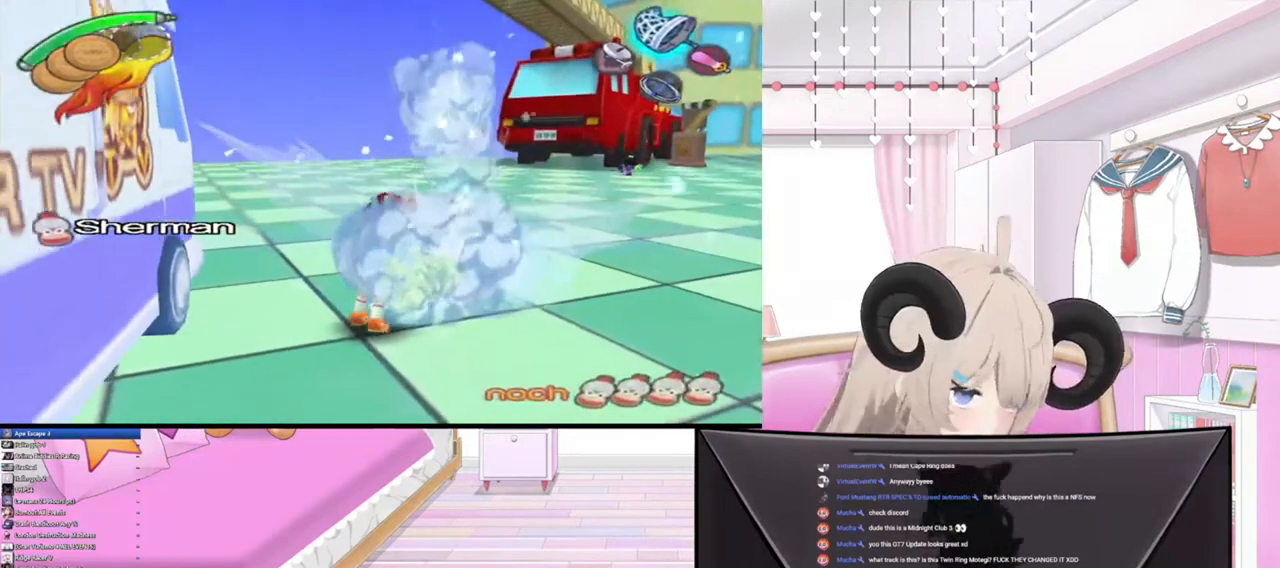
{"buttons": [], "left_stick": "center", "right_stick": "center", "events": []}
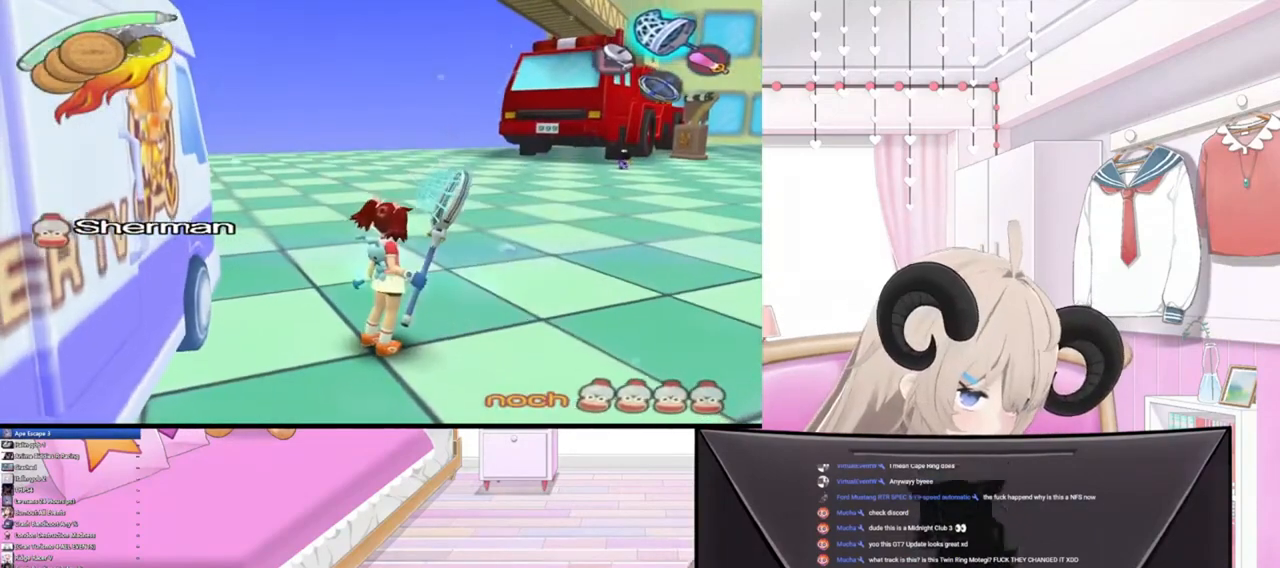
{"buttons": [], "left_stick": "up", "right_stick": "center", "events": [[200, "left_stick", "up"], [300, "R2", "down"], [433, "R2", "up"]]}
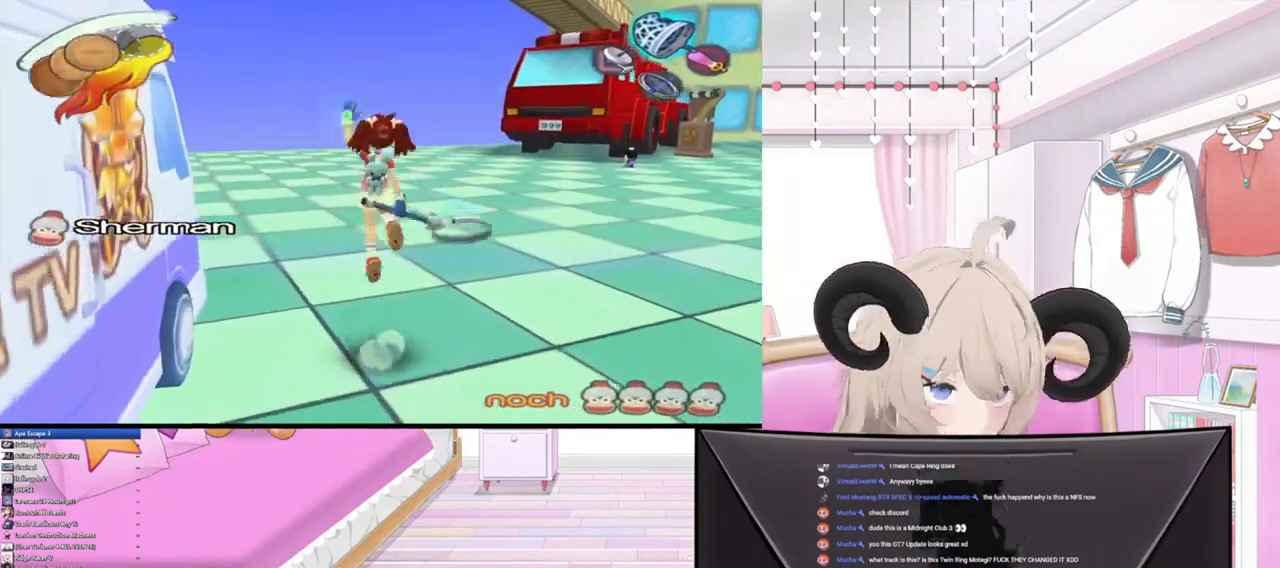
{"buttons": ["L1"], "left_stick": "up-left", "right_stick": "center", "events": [[100, "left_stick", "up-left"], [267, "R2", "down"], [433, "L1", "down"], [467, "R2", "up"]]}
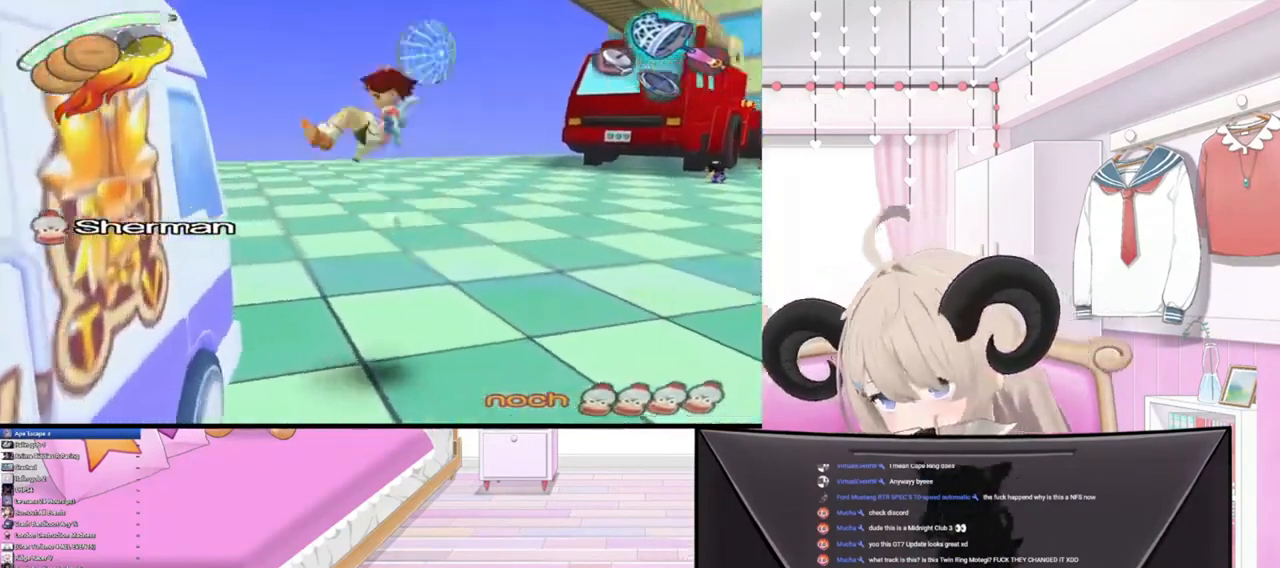
{"buttons": ["R2"], "left_stick": "up-left", "right_stick": "center", "events": [[33, "L1", "up"], [300, "L1", "down"], [400, "L1", "up"], [500, "R2", "down"]]}
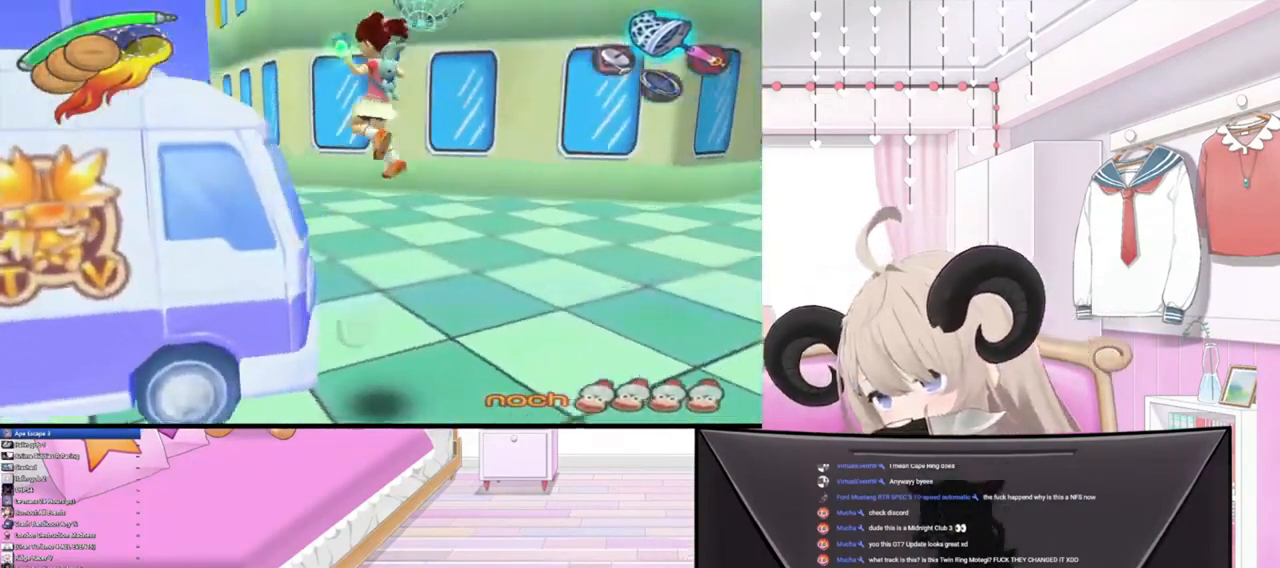
{"buttons": ["R2"], "left_stick": "up-left", "right_stick": "center", "events": [[100, "left_stick", "up"], [200, "R2", "up"], [267, "left_stick", "up-left"], [300, "L1", "down"], [400, "L1", "up"], [400, "R2", "down"]]}
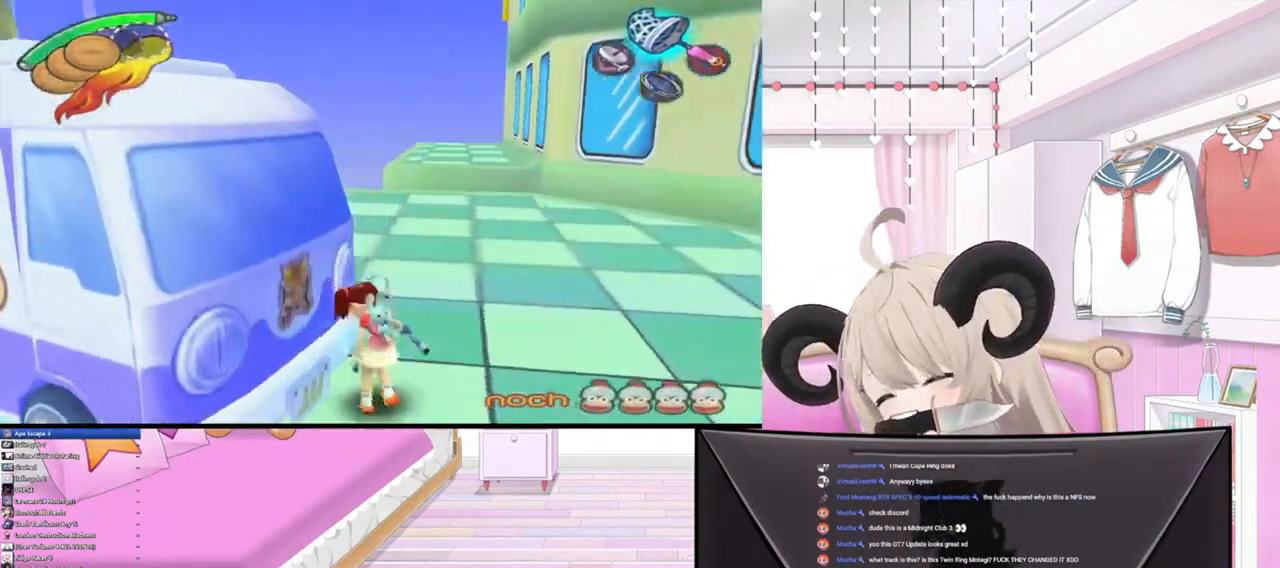
{"buttons": ["L1"], "left_stick": "up-left", "right_stick": "center", "events": [[67, "R2", "up"], [100, "L1", "down"], [200, "R2", "down"], [233, "L1", "up"], [400, "L1", "down"], [400, "R2", "up"]]}
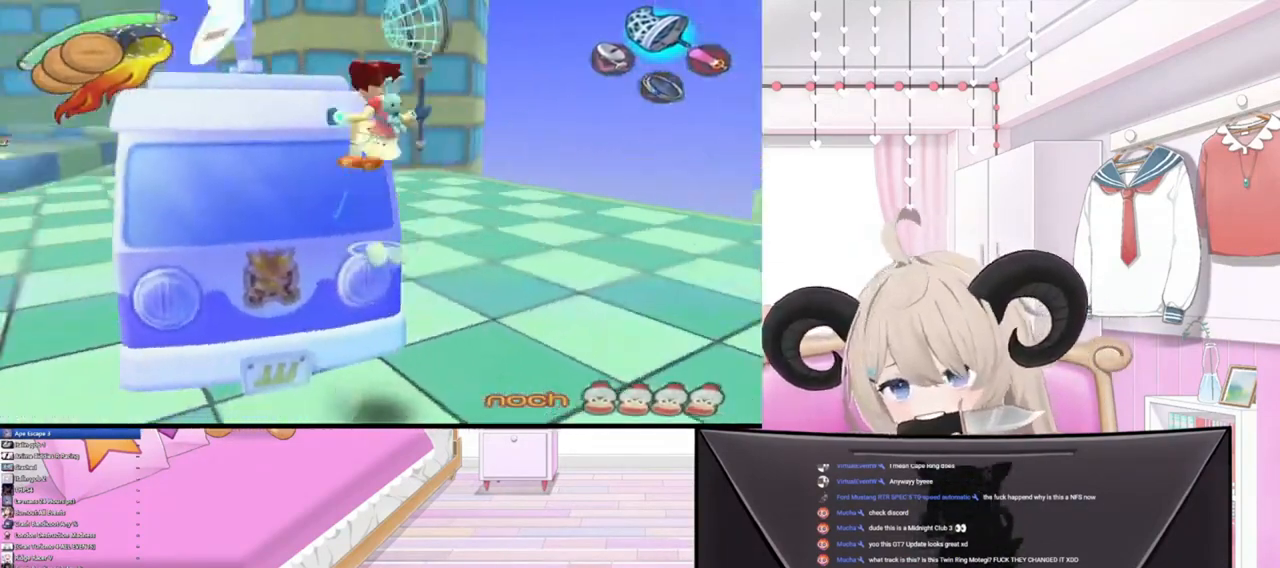
{"buttons": [], "left_stick": "up", "right_stick": "center", "events": [[33, "L1", "up"], [67, "R2", "down"], [200, "left_stick", "up"], [233, "R2", "up"]]}
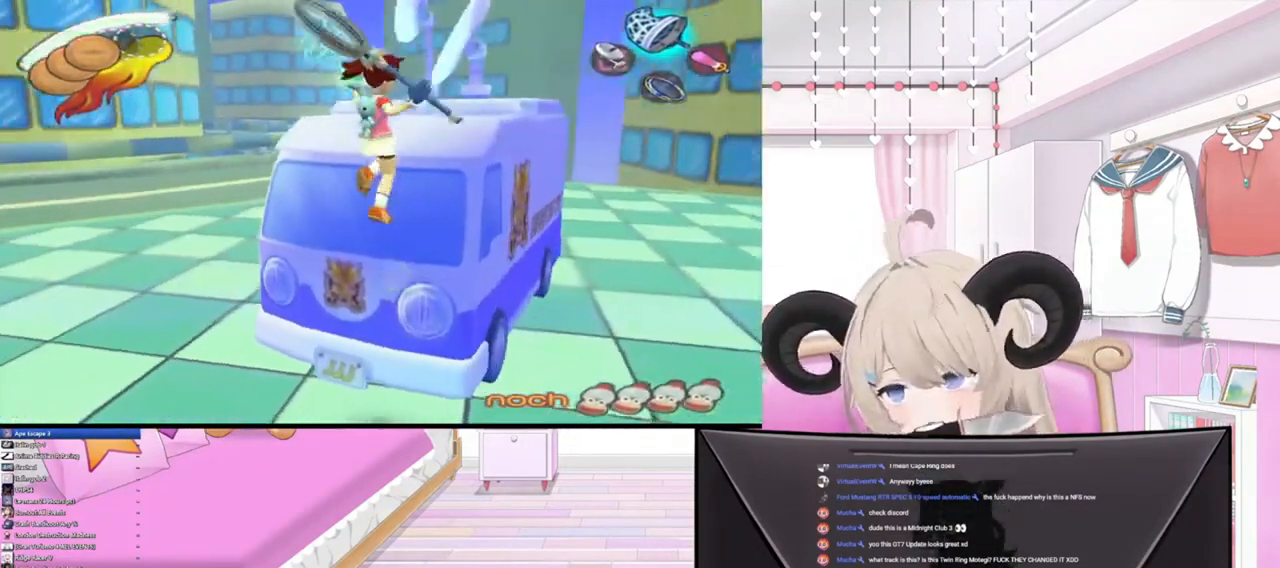
{"buttons": [], "left_stick": "center", "right_stick": "center", "events": [[133, "left_stick", "up-right"], [233, "L1", "down"], [267, "left_stick", "center"], [367, "L1", "up"]]}
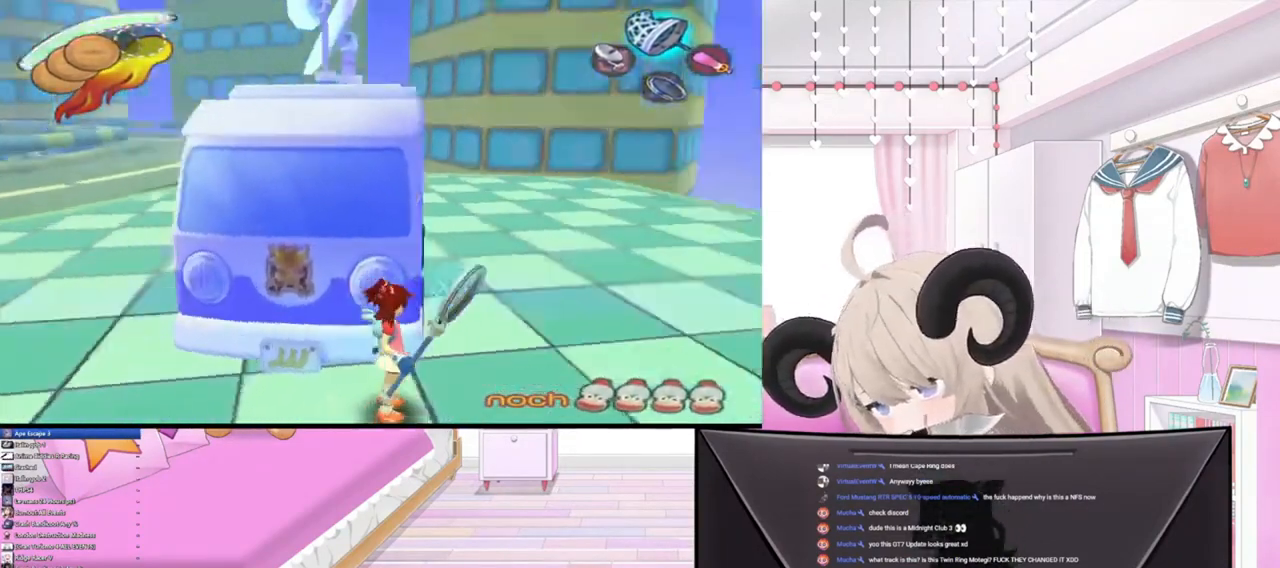
{"buttons": [], "left_stick": "down-right", "right_stick": "center", "events": [[100, "CIRCLE", "down"], [200, "CIRCLE", "up"], [433, "left_stick", "down-right"]]}
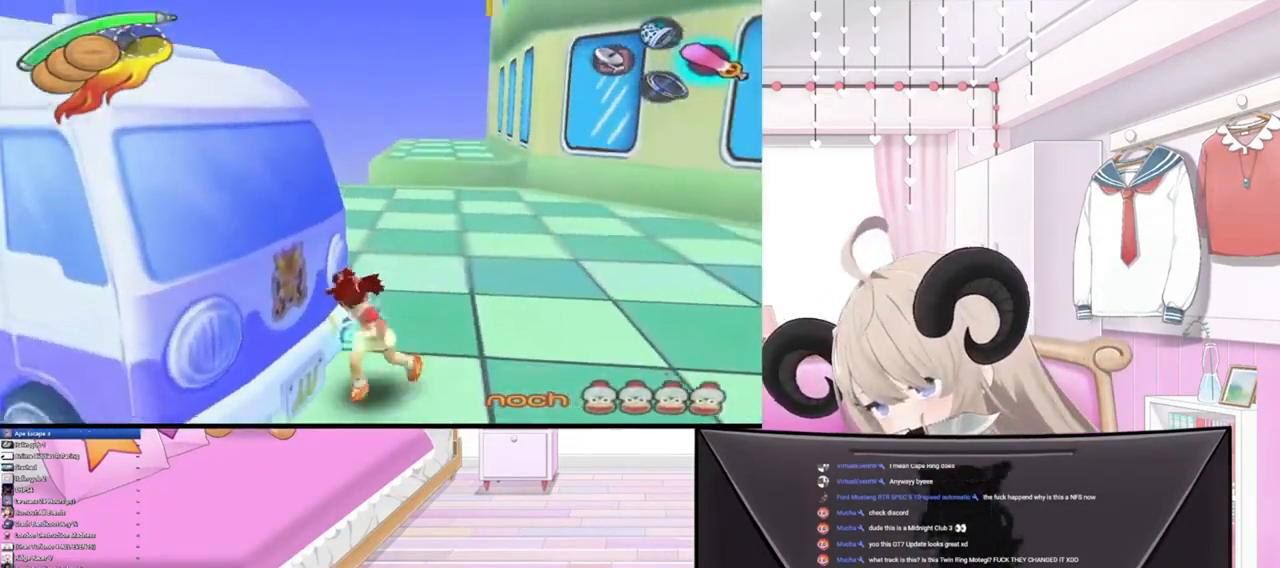
{"buttons": ["SQUARE"], "left_stick": "down-right", "right_stick": "center", "events": [[267, "CROSS", "down"], [333, "CROSS", "up"], [467, "SQUARE", "down"]]}
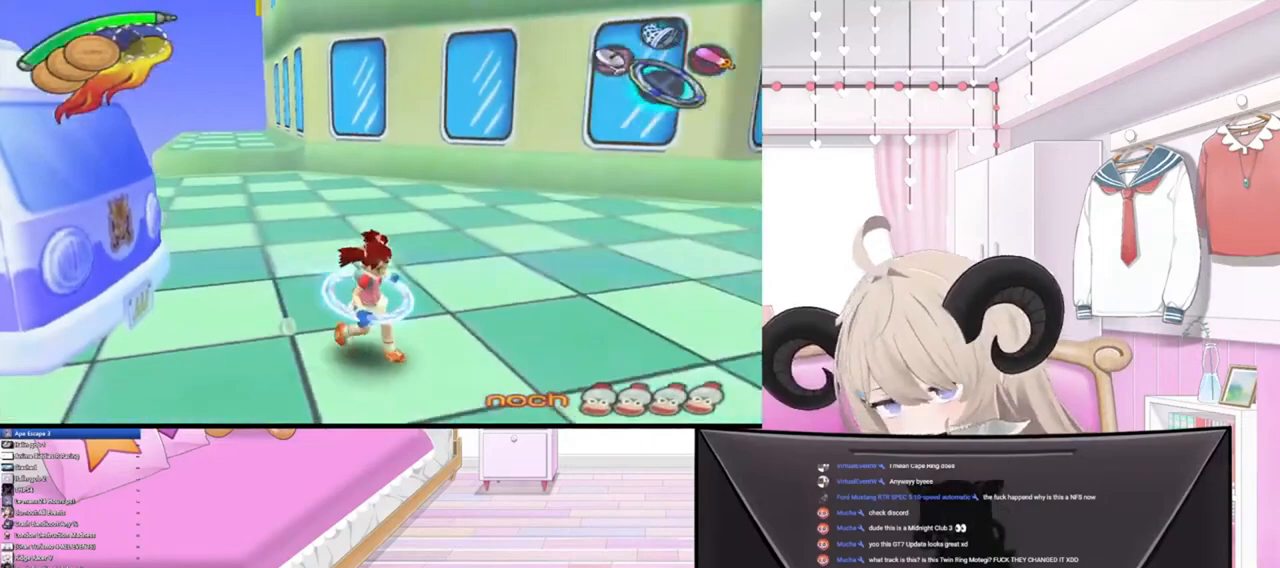
{"buttons": [], "left_stick": "right", "right_stick": "up-right", "events": [[100, "SQUARE", "up"], [100, "left_stick", "right"], [300, "right_stick", "up-right"]]}
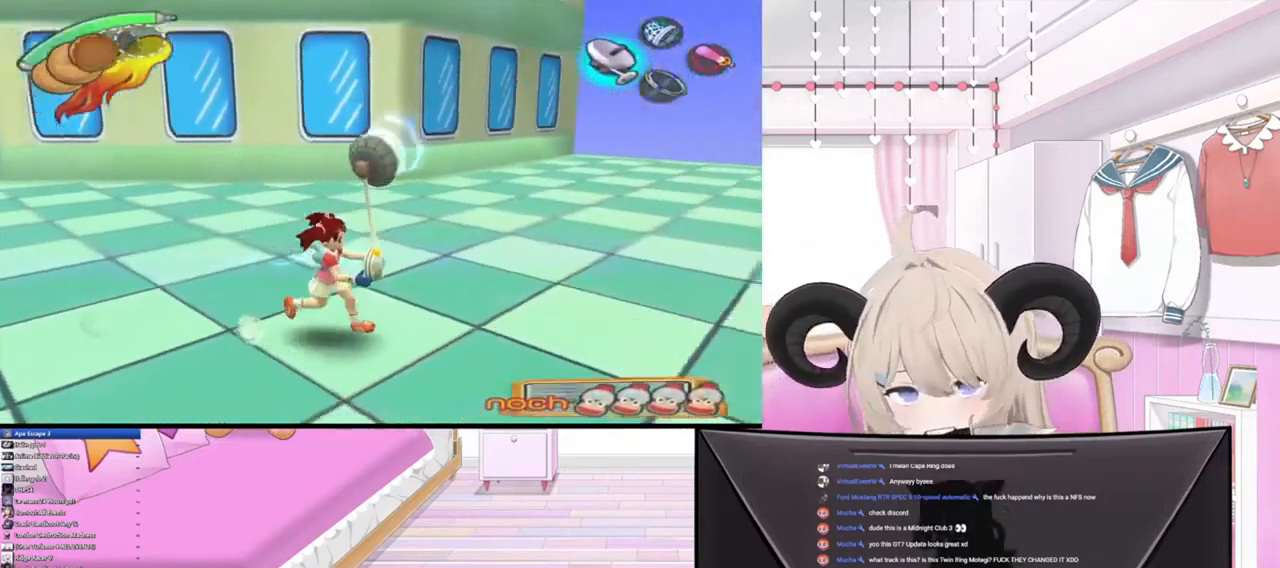
{"buttons": [], "left_stick": "right", "right_stick": "up-right", "events": []}
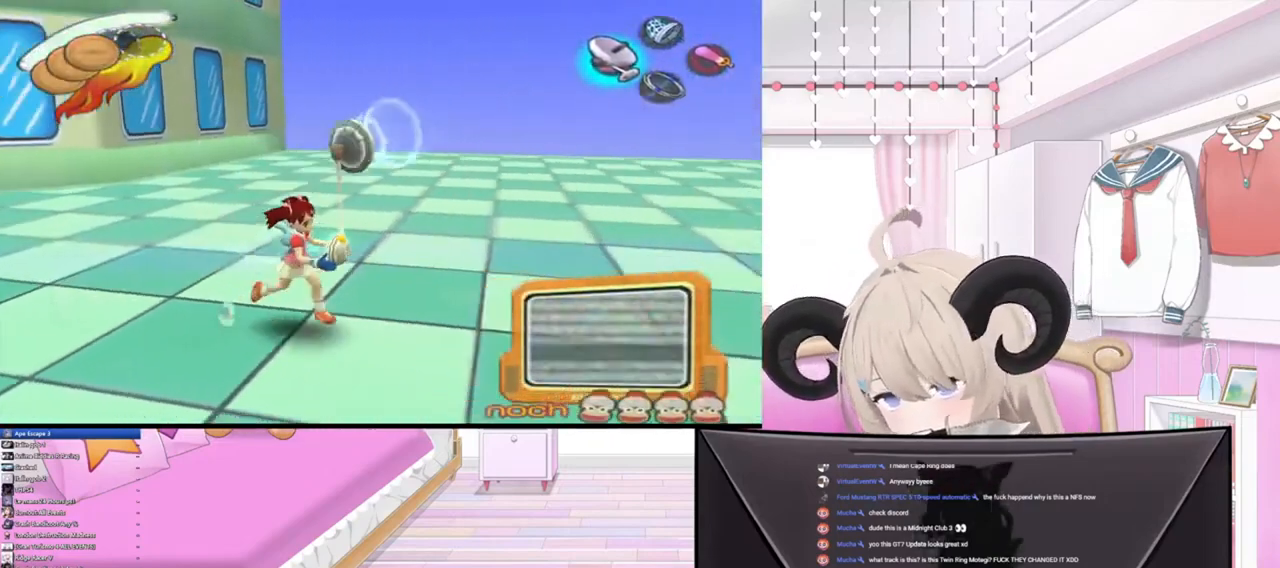
{"buttons": [], "left_stick": "right", "right_stick": "up-right", "events": []}
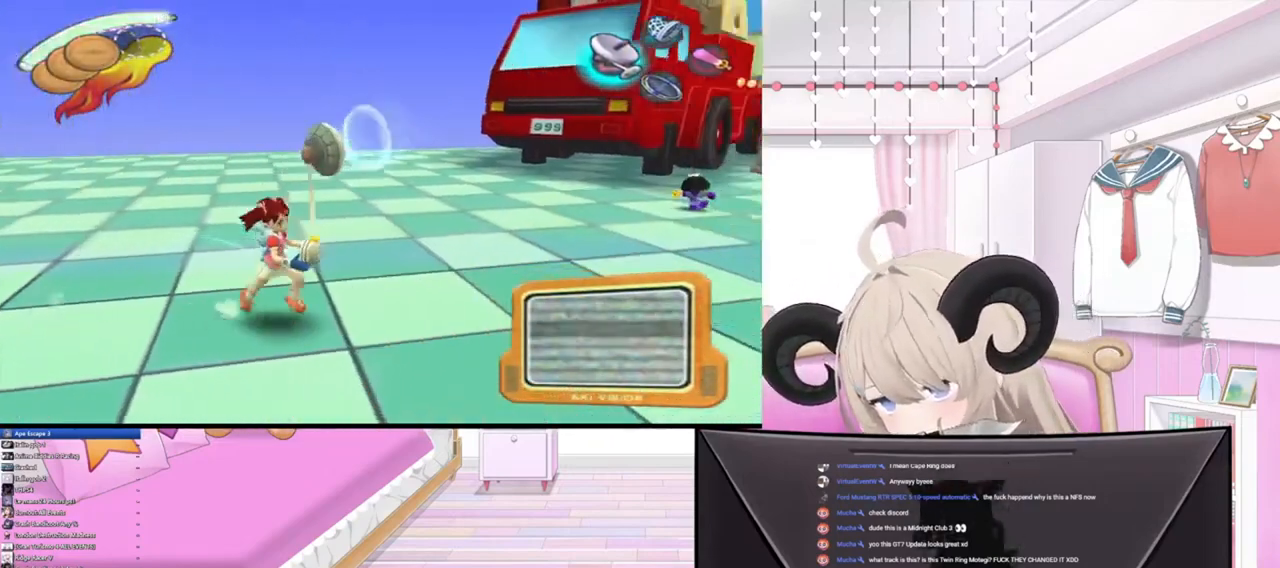
{"buttons": [], "left_stick": "right", "right_stick": "up-right", "events": []}